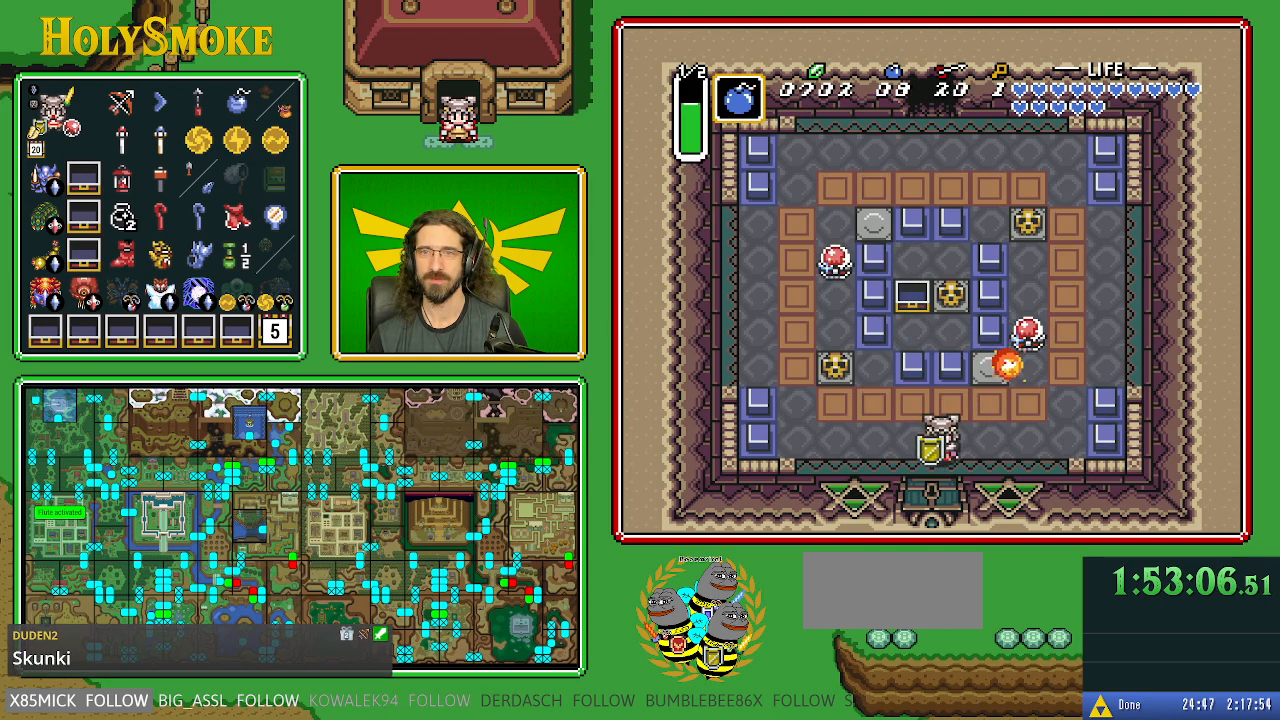
Gameplay with a controller (Nintendo layout); each line is a JSON object with the inputs held at the frame after it (dt_ms = milliseconds from this image to that frame). "events" lists button and stick changes between this image and that frame as [ms after this image, input, new state], when the widget could be followed in between. Not read: L1 L3 R1 R3.
{"dt_ms": 500, "buttons": ["DPAD_DOWN"], "events": [[117, "DPAD_LEFT", "up"]]}
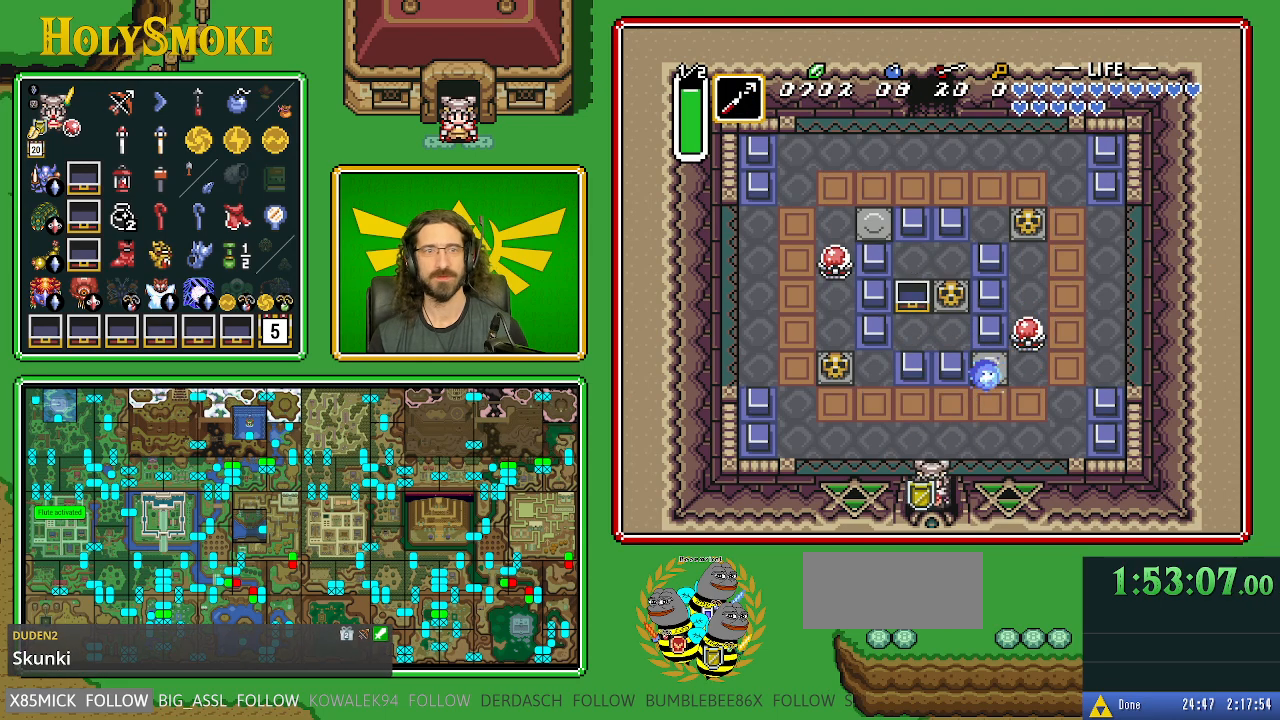
{"dt_ms": 500, "buttons": ["DPAD_DOWN"], "events": []}
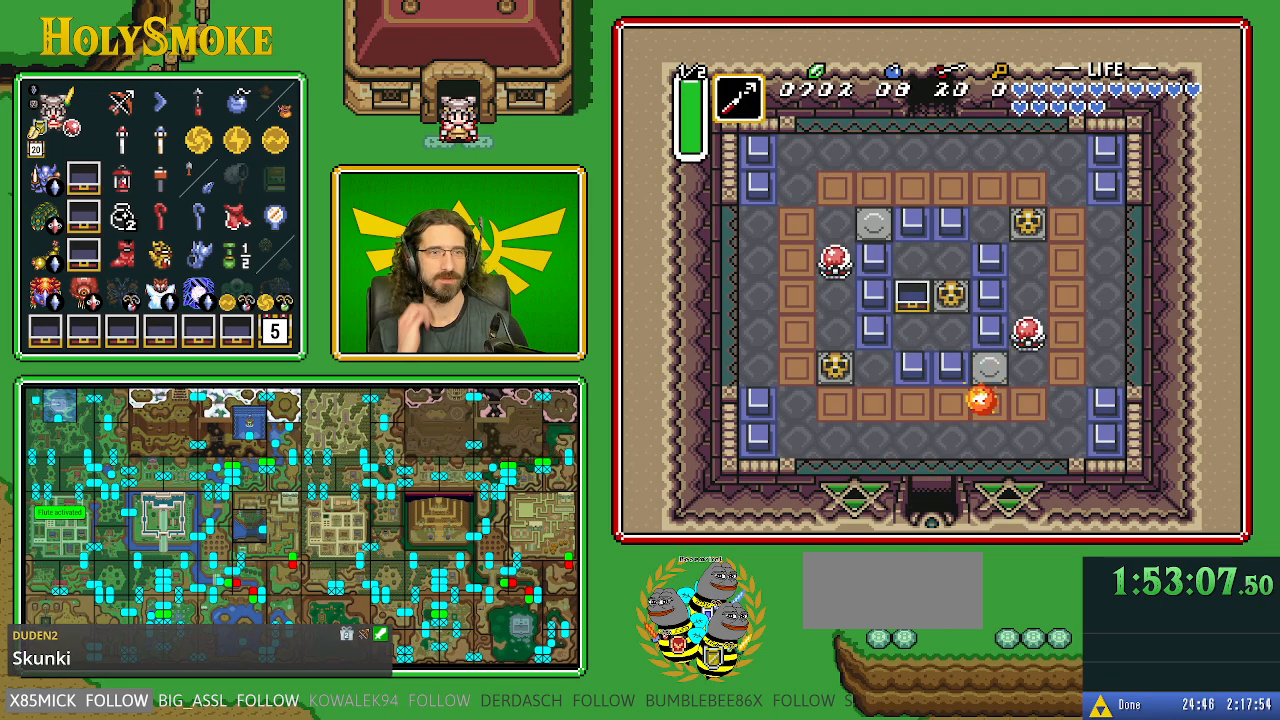
{"dt_ms": 500, "buttons": ["DPAD_DOWN"], "events": []}
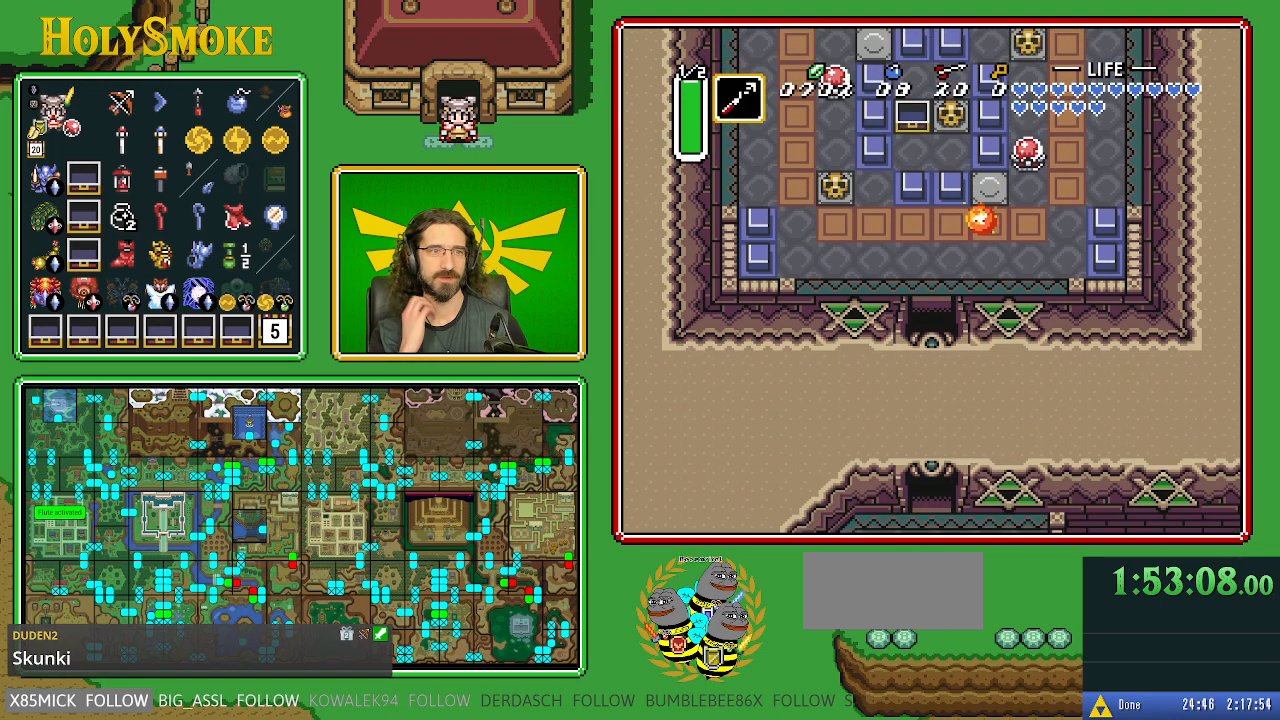
{"dt_ms": 500, "buttons": [], "events": [[233, "DPAD_DOWN", "up"]]}
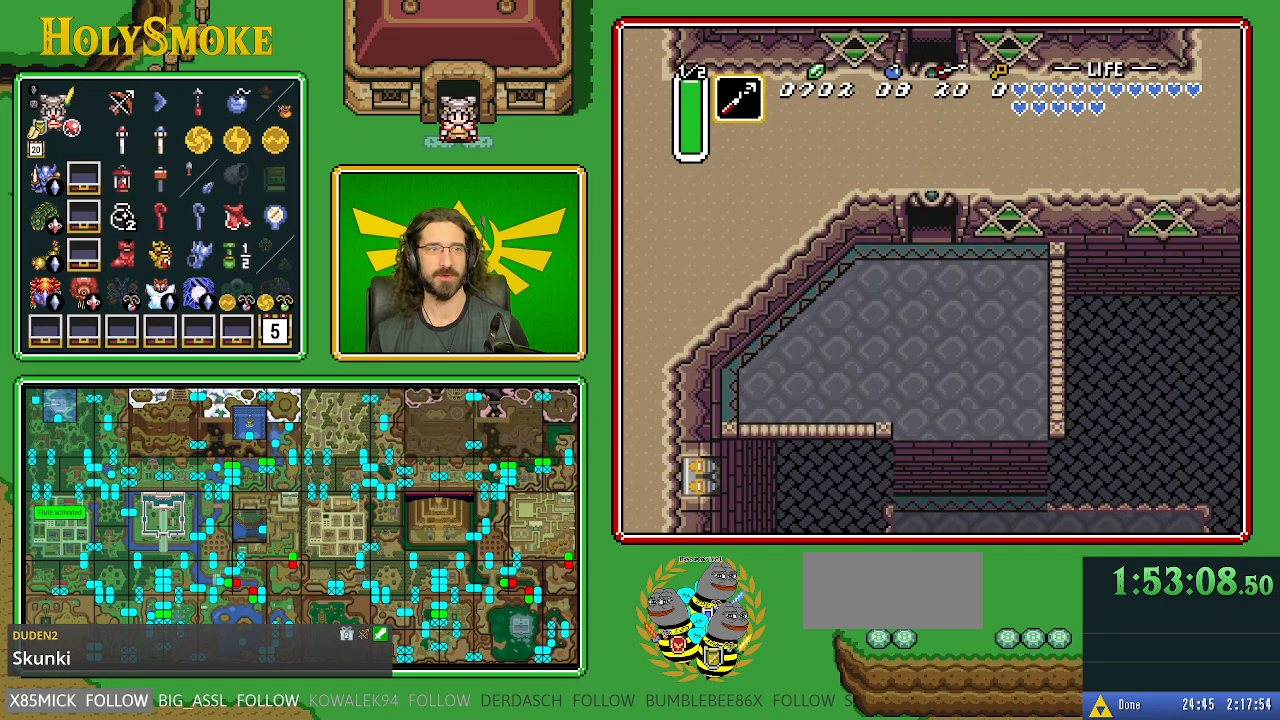
{"dt_ms": 500, "buttons": ["DPAD_DOWN", "DPAD_RIGHT"], "events": [[83, "DPAD_DOWN", "down"], [467, "DPAD_RIGHT", "down"]]}
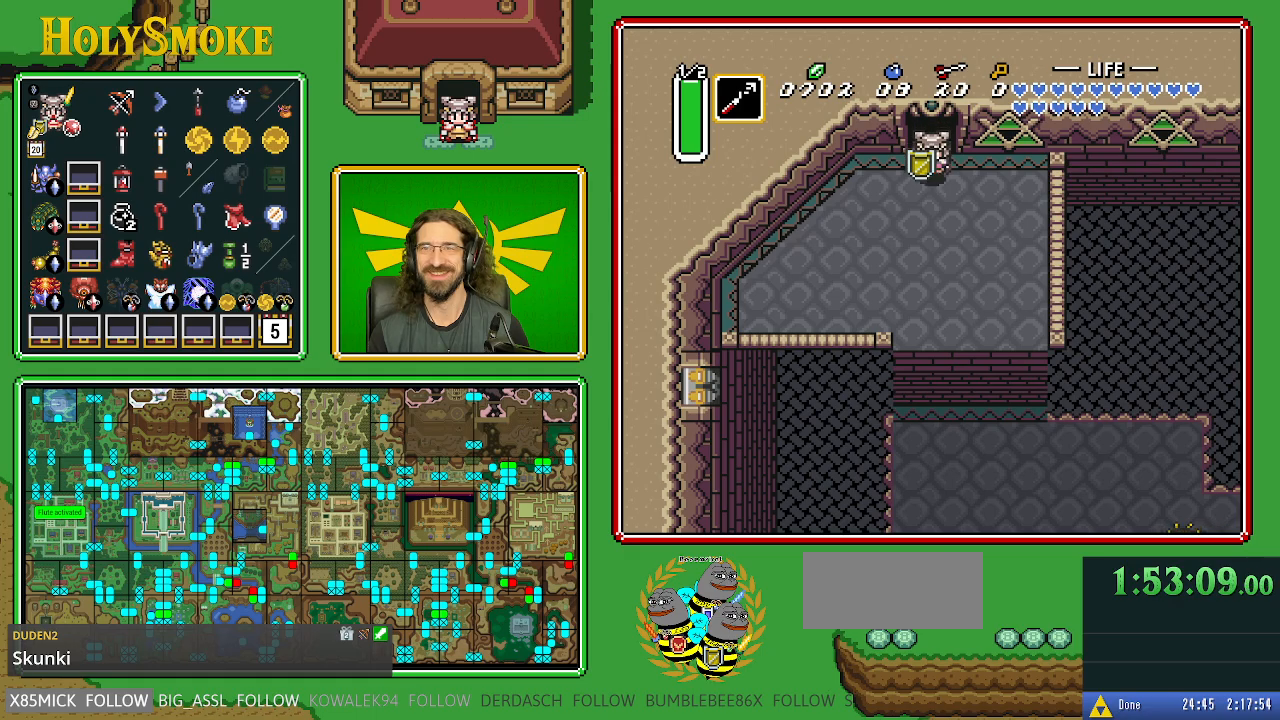
{"dt_ms": 500, "buttons": ["A"], "events": [[283, "A", "down"], [400, "DPAD_RIGHT", "up"], [467, "DPAD_DOWN", "up"]]}
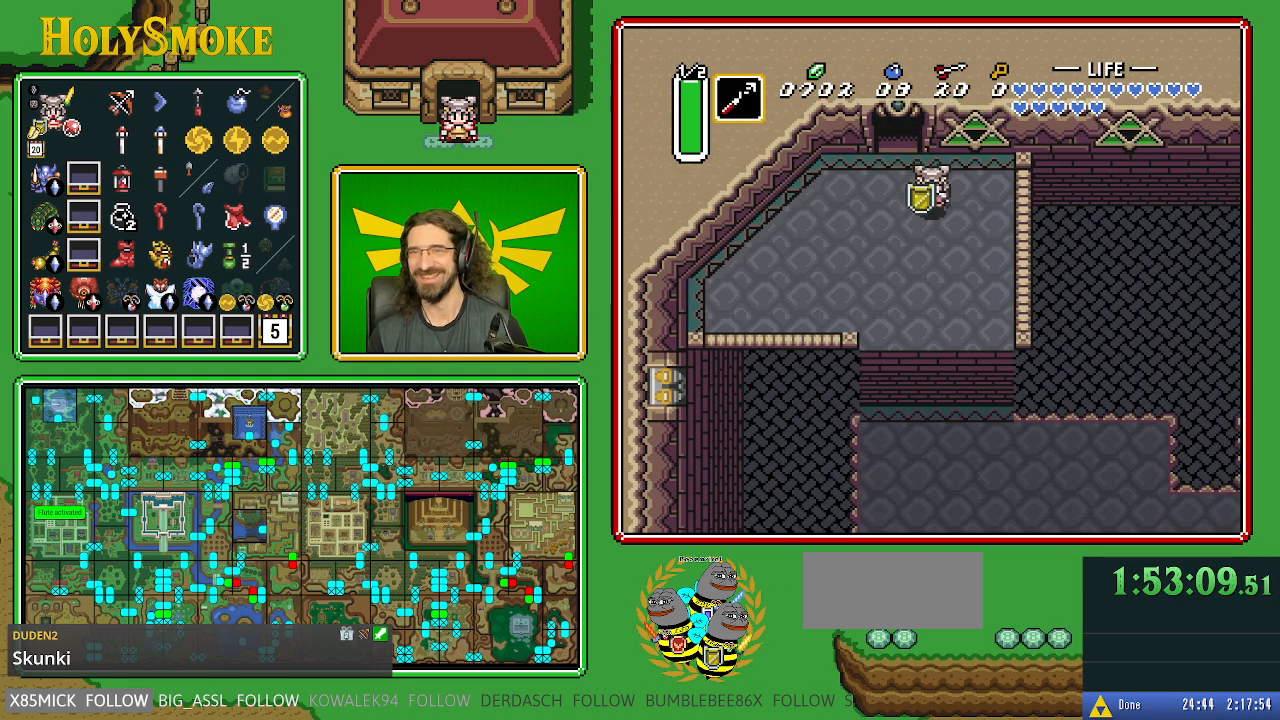
{"dt_ms": 500, "buttons": ["A"], "events": []}
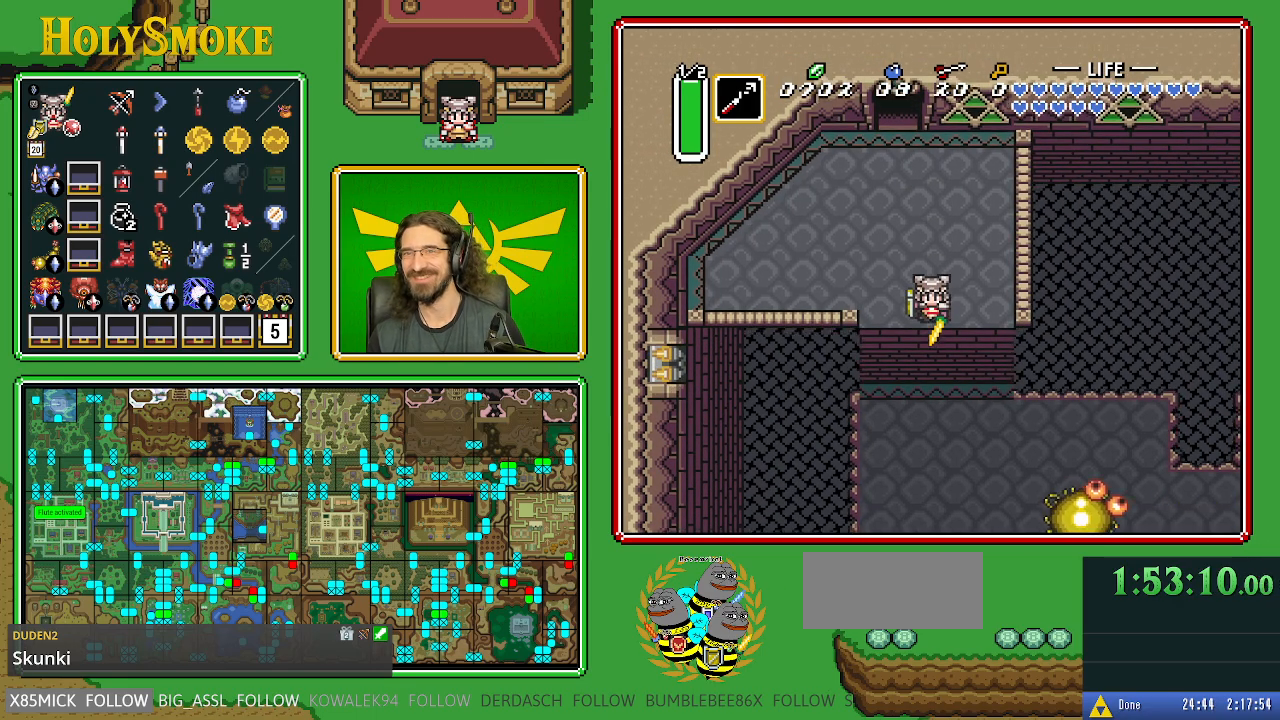
{"dt_ms": 500, "buttons": ["DPAD_DOWN", "DPAD_RIGHT"], "events": [[100, "A", "up"], [367, "DPAD_DOWN", "down"], [483, "DPAD_RIGHT", "down"]]}
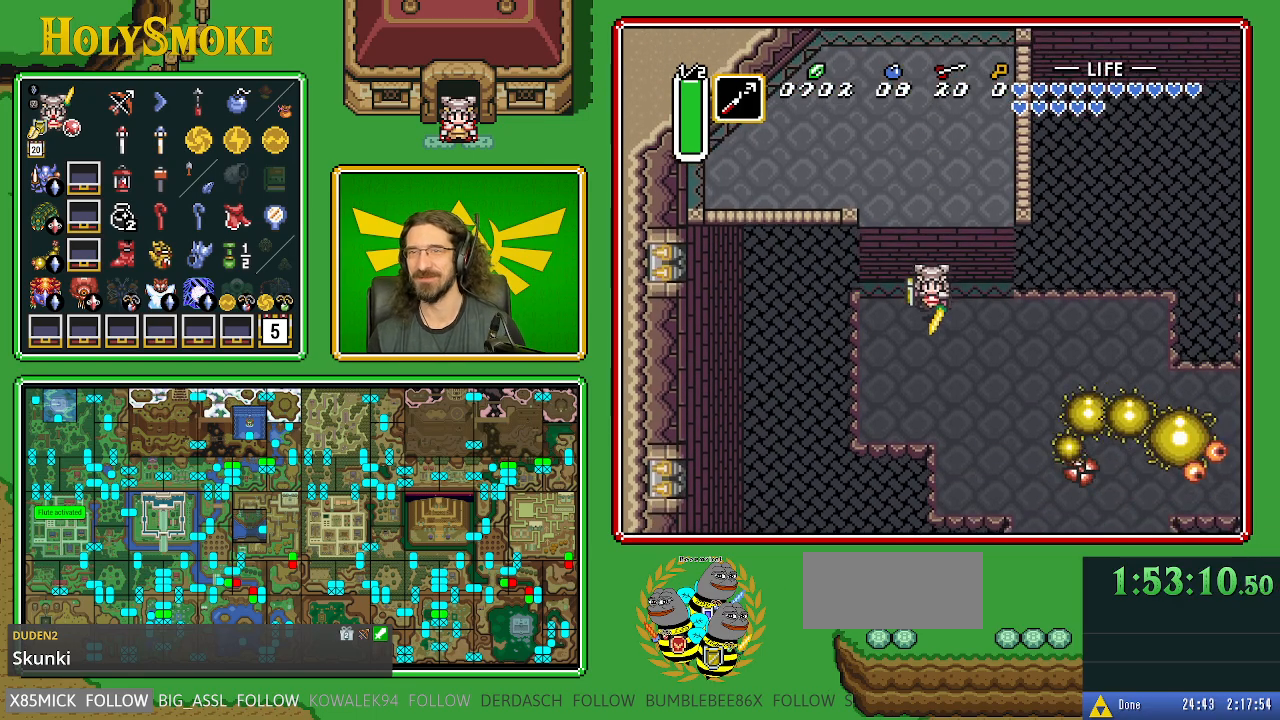
{"dt_ms": 500, "buttons": ["DPAD_DOWN", "DPAD_RIGHT"], "events": []}
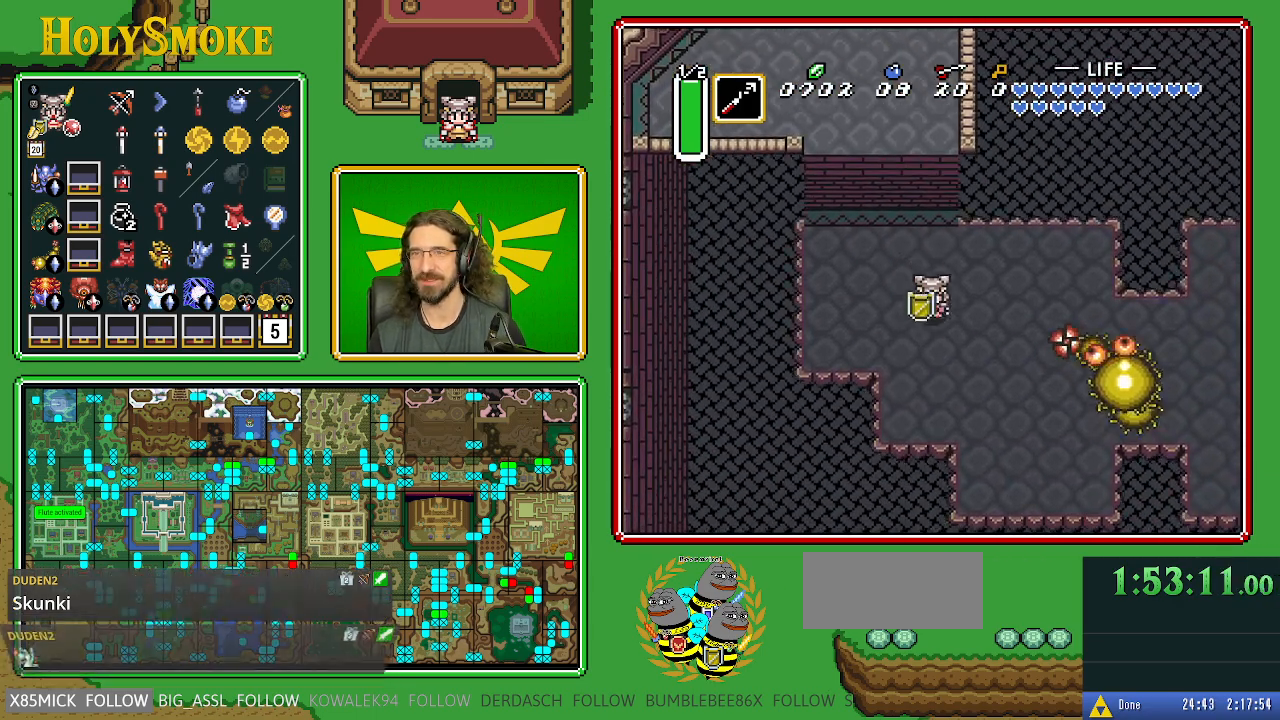
{"dt_ms": 500, "buttons": [], "events": [[17, "DPAD_RIGHT", "up"], [150, "DPAD_LEFT", "down"], [250, "DPAD_DOWN", "up"], [317, "DPAD_LEFT", "up"]]}
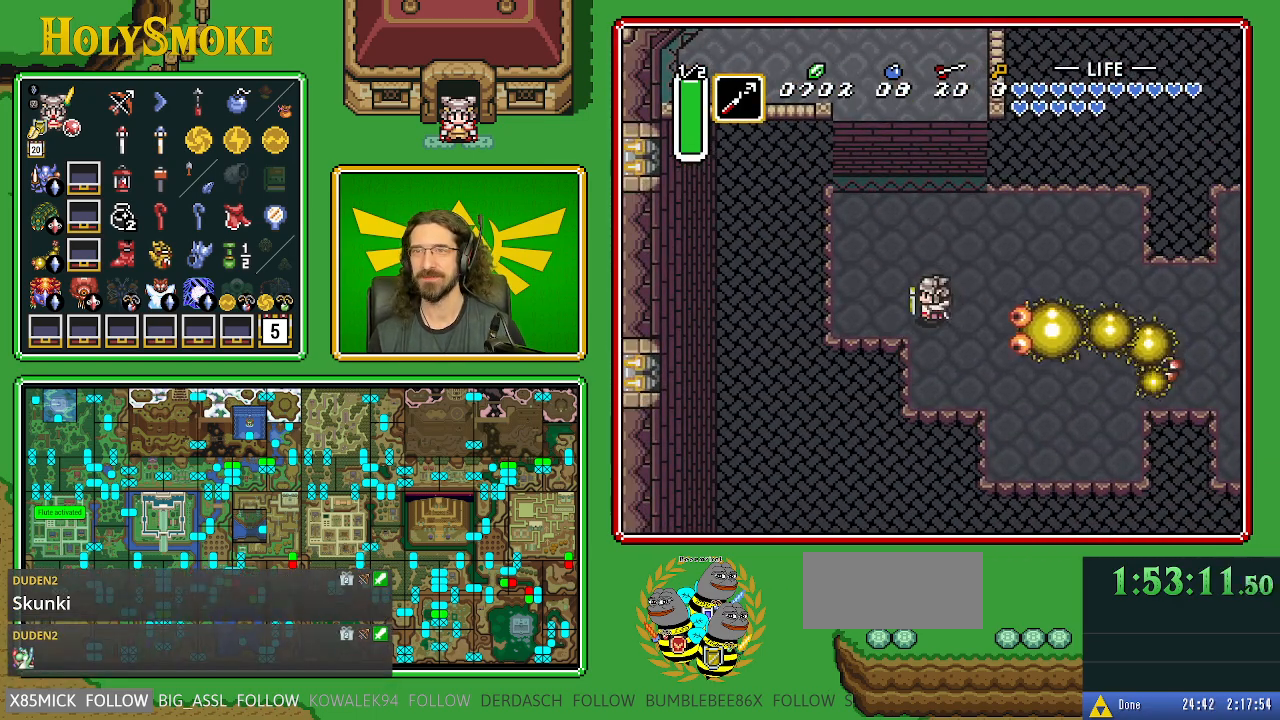
{"dt_ms": 500, "buttons": ["DPAD_RIGHT"], "events": [[50, "DPAD_UP", "down"], [117, "DPAD_RIGHT", "down"], [317, "DPAD_UP", "up"]]}
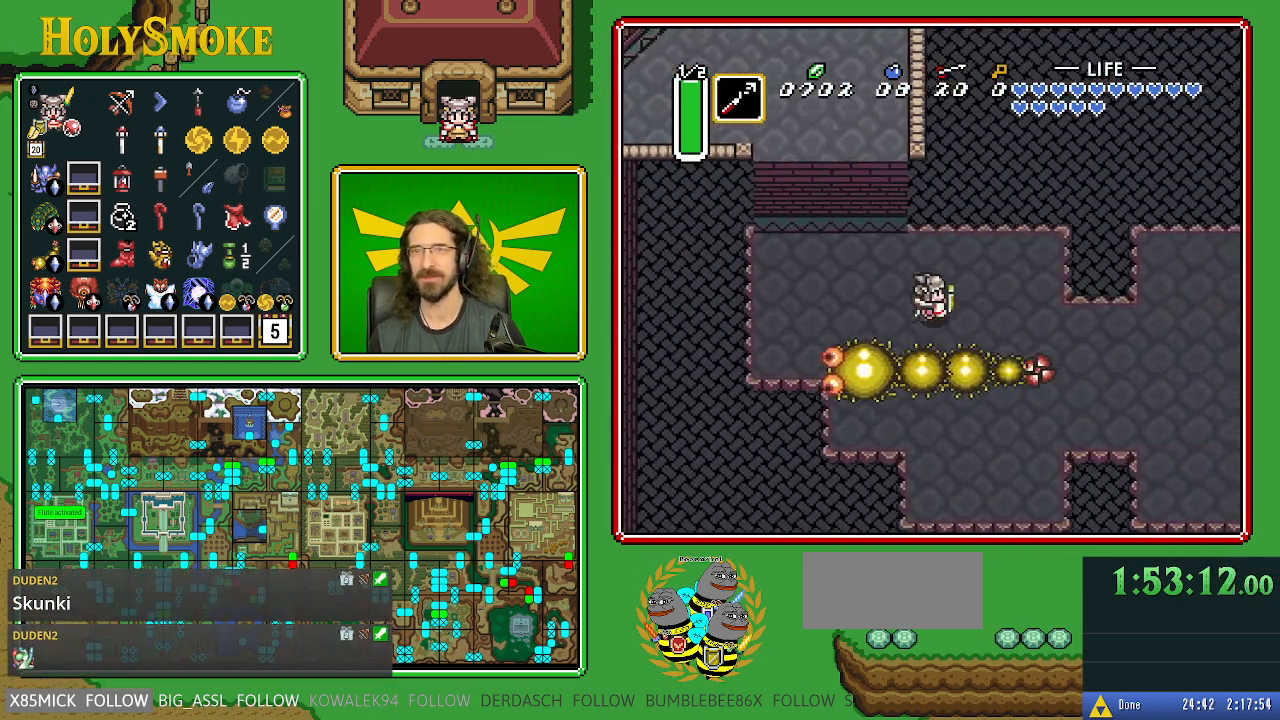
{"dt_ms": 500, "buttons": ["DPAD_DOWN"], "events": [[133, "DPAD_DOWN", "down"], [167, "DPAD_RIGHT", "up"], [283, "B", "down"], [450, "B", "up"]]}
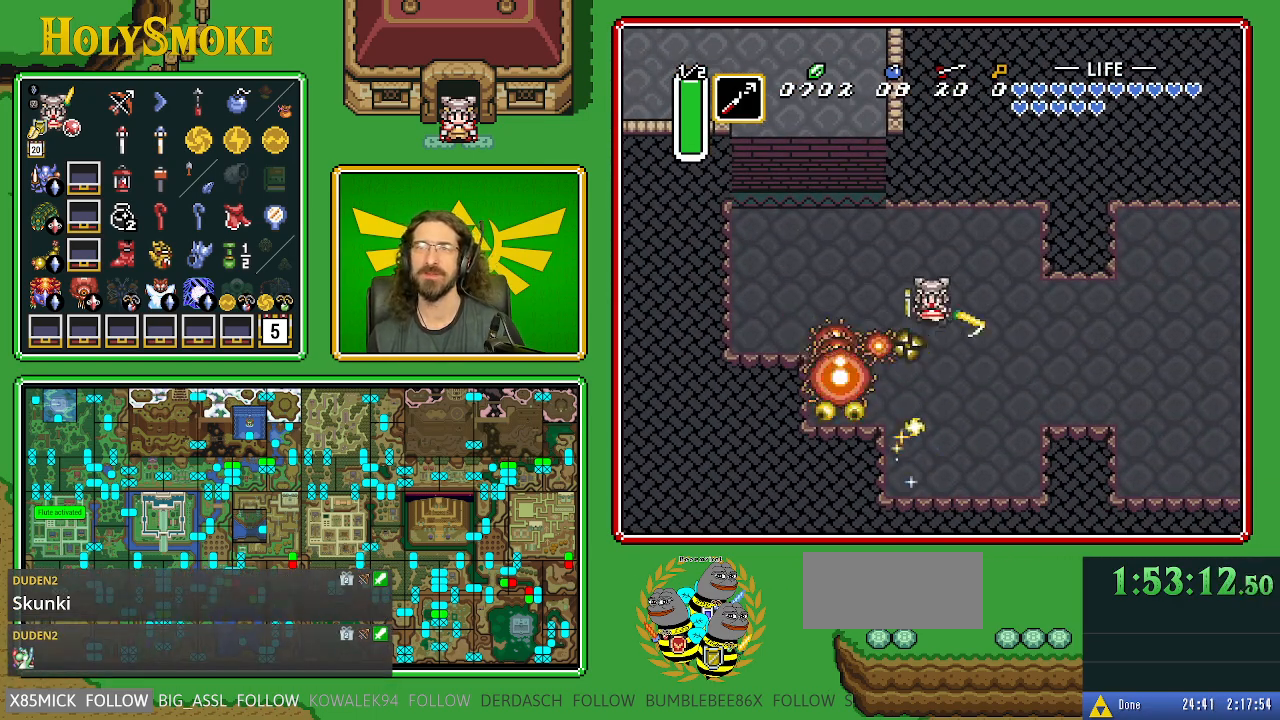
{"dt_ms": 500, "buttons": ["DPAD_RIGHT"], "events": [[217, "DPAD_RIGHT", "down"], [367, "DPAD_DOWN", "up"]]}
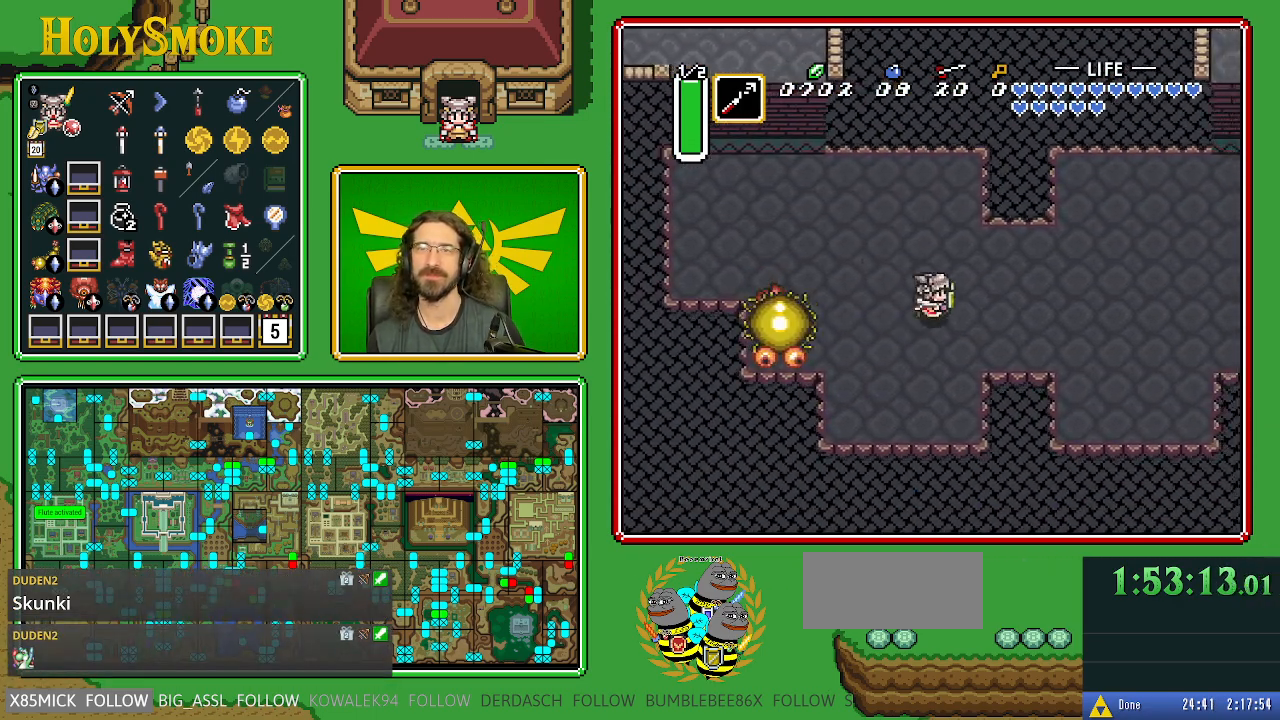
{"dt_ms": 500, "buttons": [], "events": [[400, "DPAD_RIGHT", "up"]]}
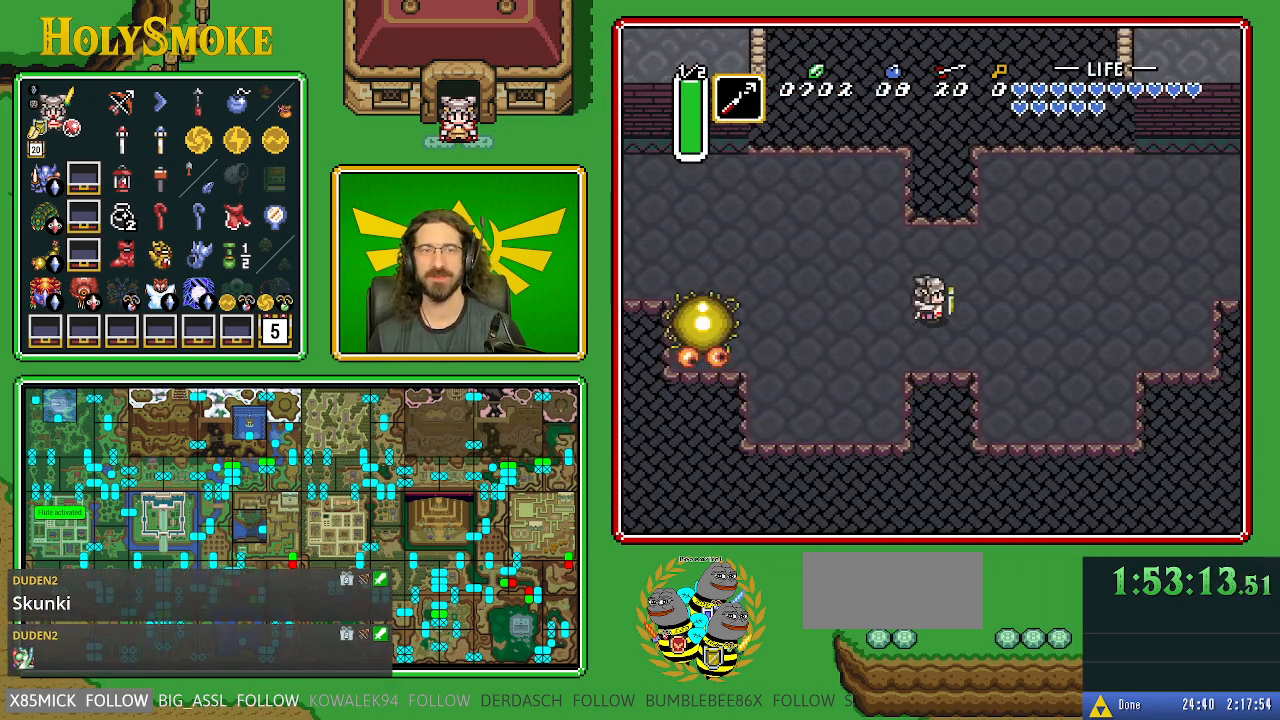
{"dt_ms": 500, "buttons": [], "events": []}
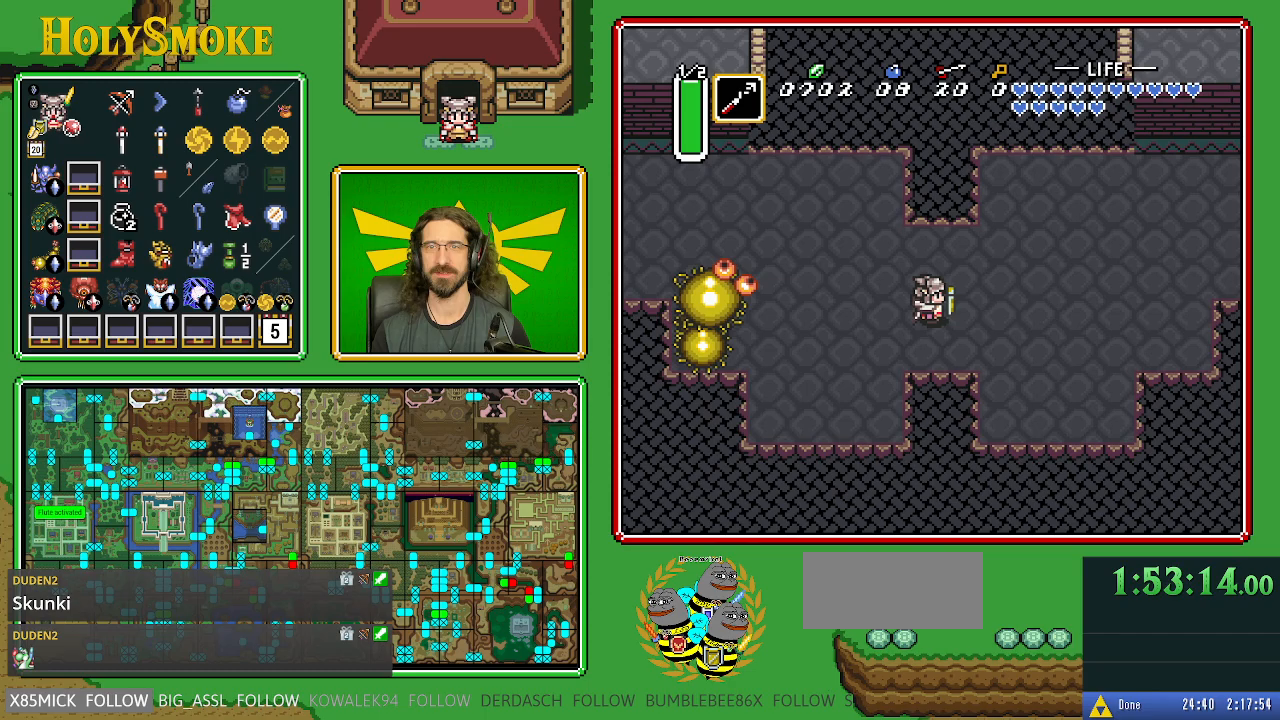
{"dt_ms": 500, "buttons": ["DPAD_RIGHT"], "events": [[417, "DPAD_RIGHT", "down"]]}
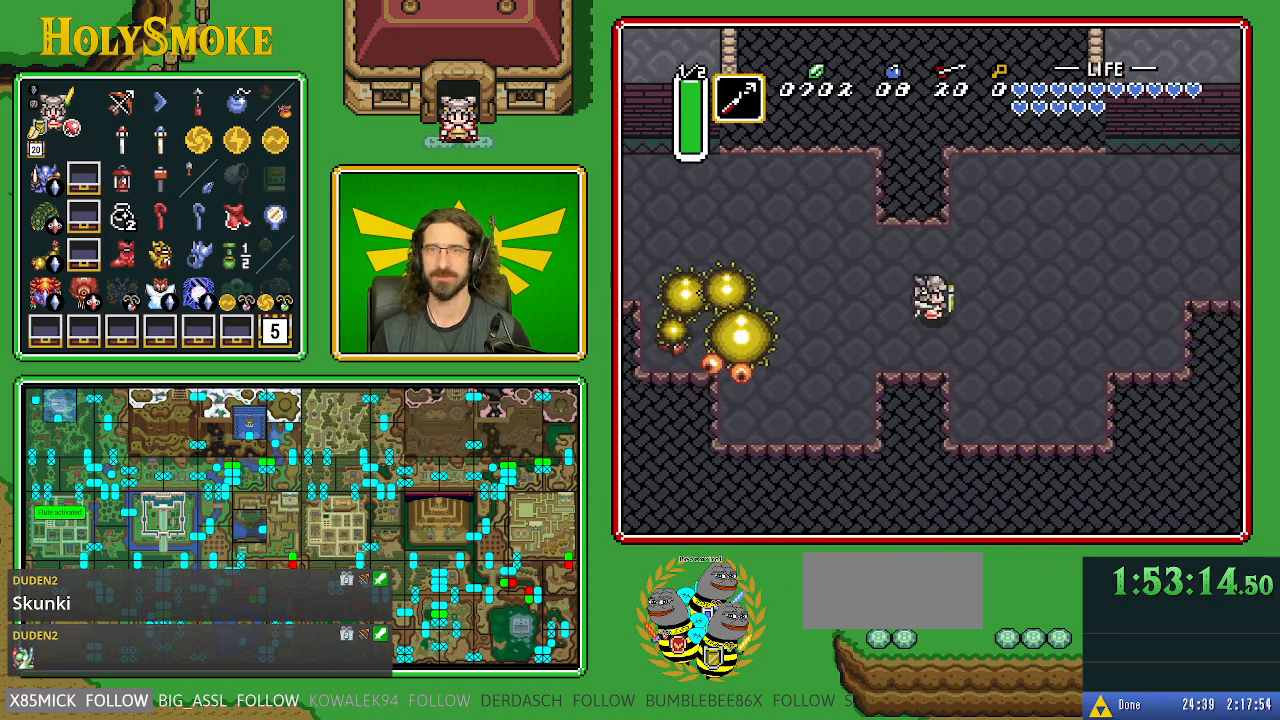
{"dt_ms": 500, "buttons": ["A"], "events": [[133, "DPAD_UP", "down"], [167, "DPAD_RIGHT", "up"], [183, "DPAD_LEFT", "down"], [217, "DPAD_UP", "up"], [267, "A", "down"], [383, "DPAD_LEFT", "up"]]}
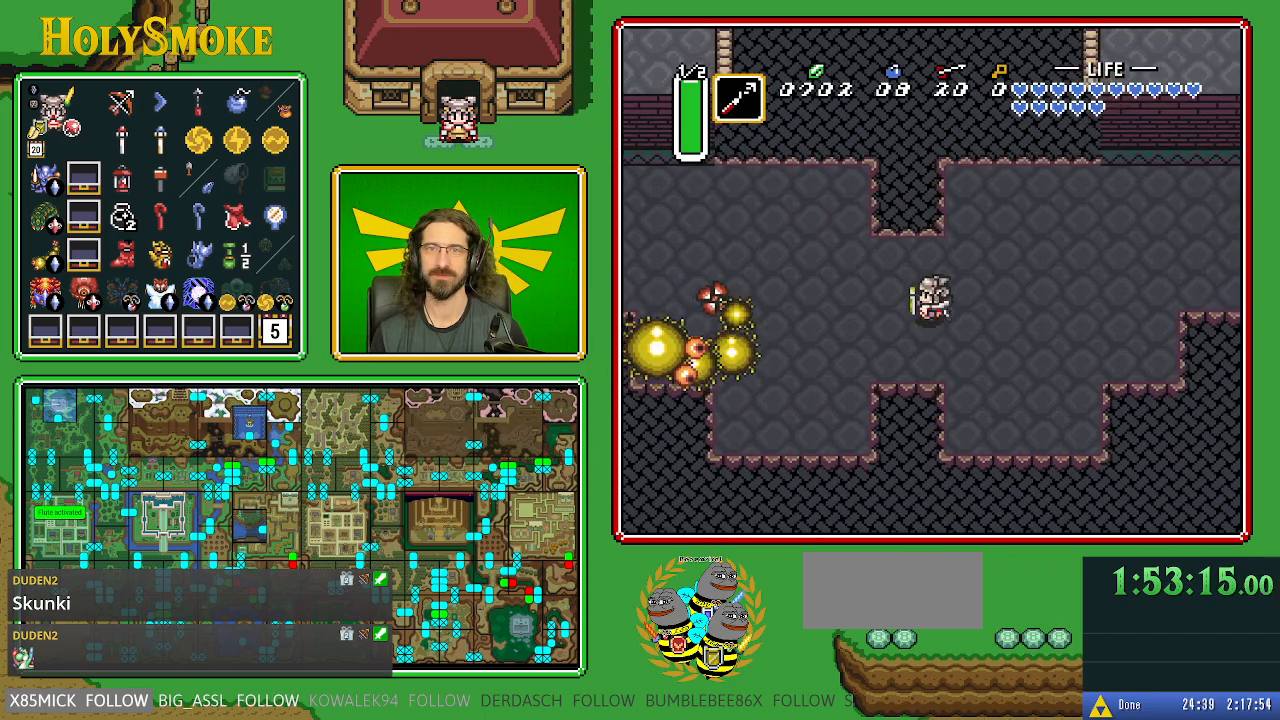
{"dt_ms": 500, "buttons": ["A"], "events": []}
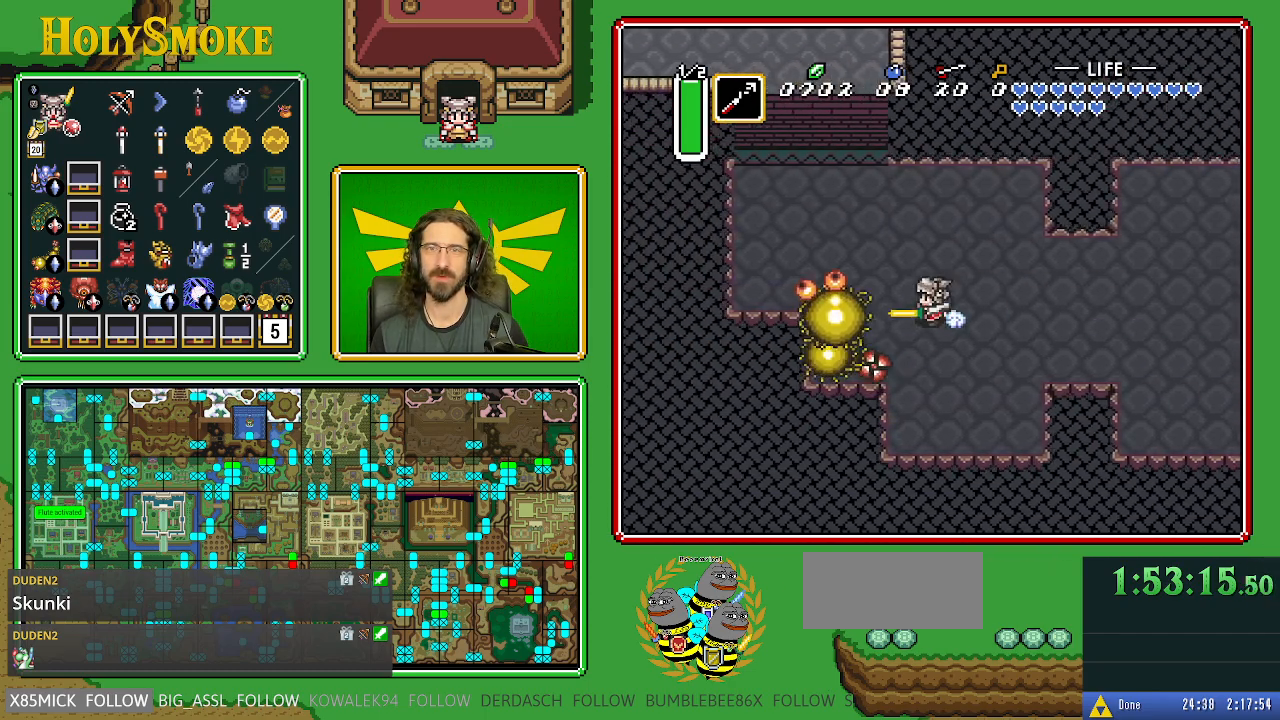
{"dt_ms": 500, "buttons": ["DPAD_RIGHT"], "events": [[133, "DPAD_RIGHT", "down"], [350, "A", "up"]]}
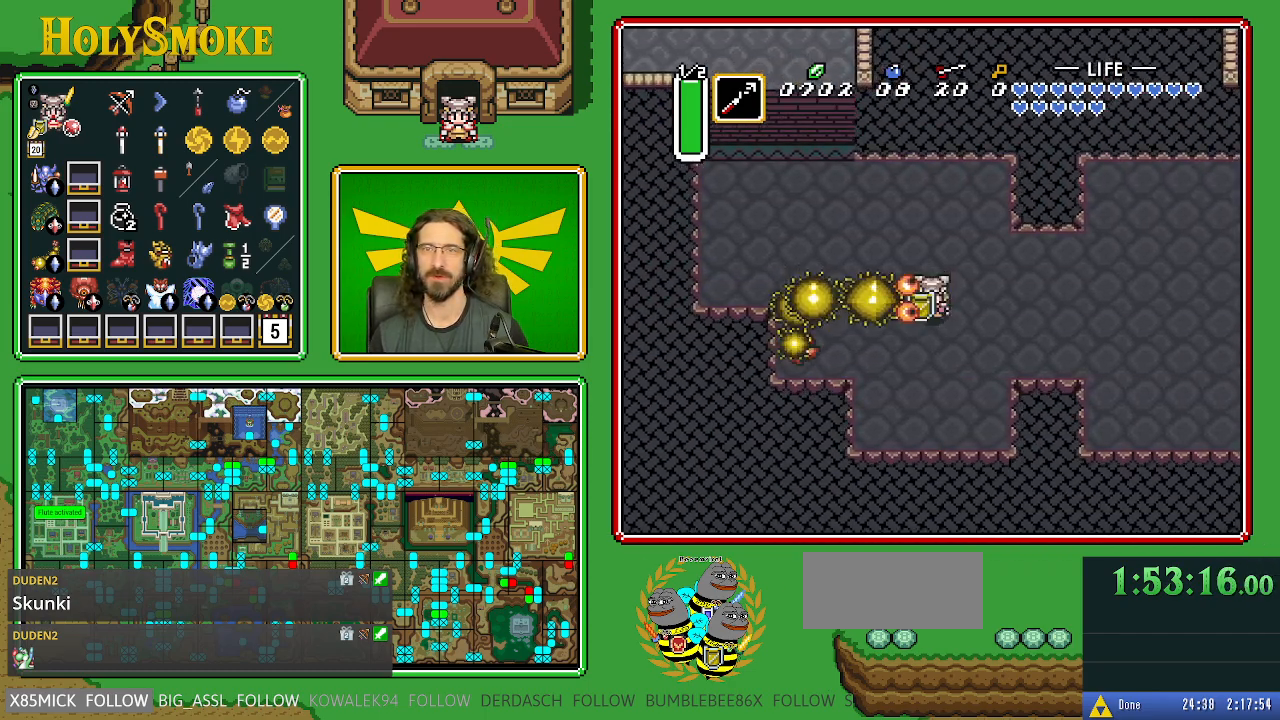
{"dt_ms": 500, "buttons": ["DPAD_RIGHT"], "events": [[33, "DPAD_DOWN", "down"], [33, "DPAD_RIGHT", "up"], [50, "DPAD_DOWN", "up"], [50, "DPAD_LEFT", "down"], [100, "DPAD_UP", "down"], [117, "DPAD_LEFT", "up"], [150, "DPAD_RIGHT", "down"], [150, "DPAD_UP", "up"]]}
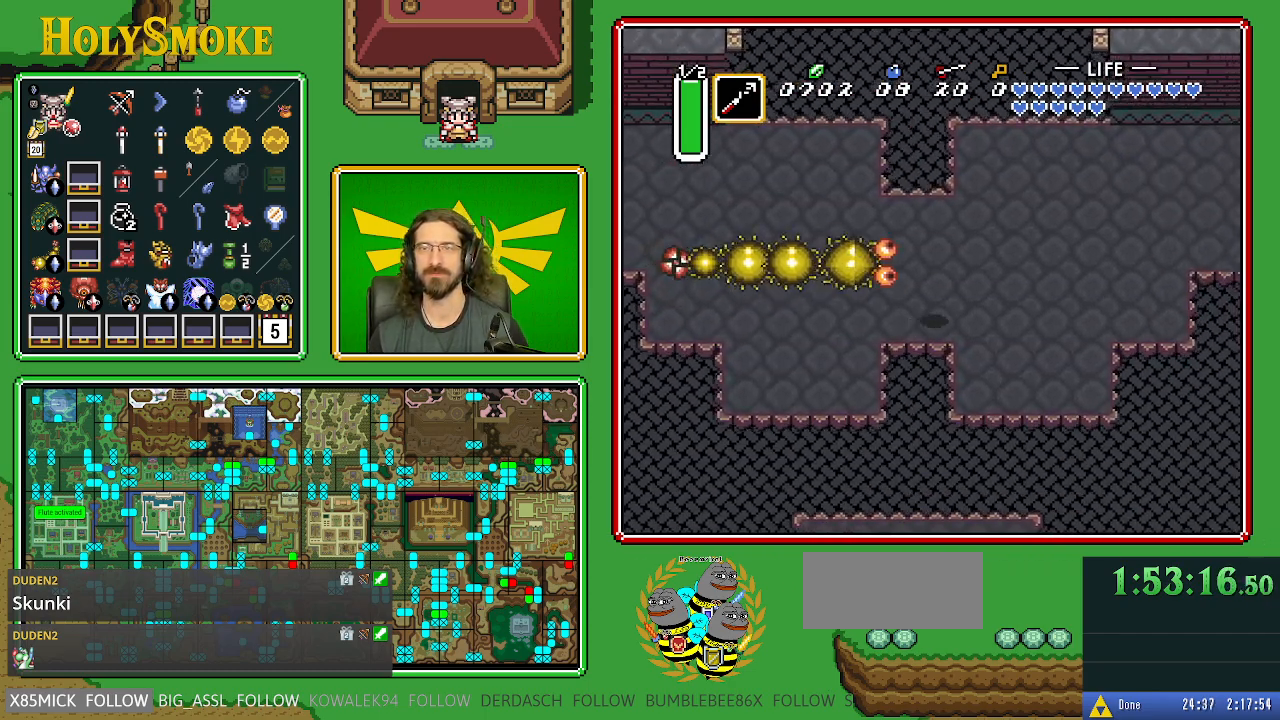
{"dt_ms": 500, "buttons": ["DPAD_UP", "DPAD_RIGHT"], "events": [[67, "DPAD_UP", "down"], [417, "DPAD_UP", "up"], [467, "DPAD_UP", "down"]]}
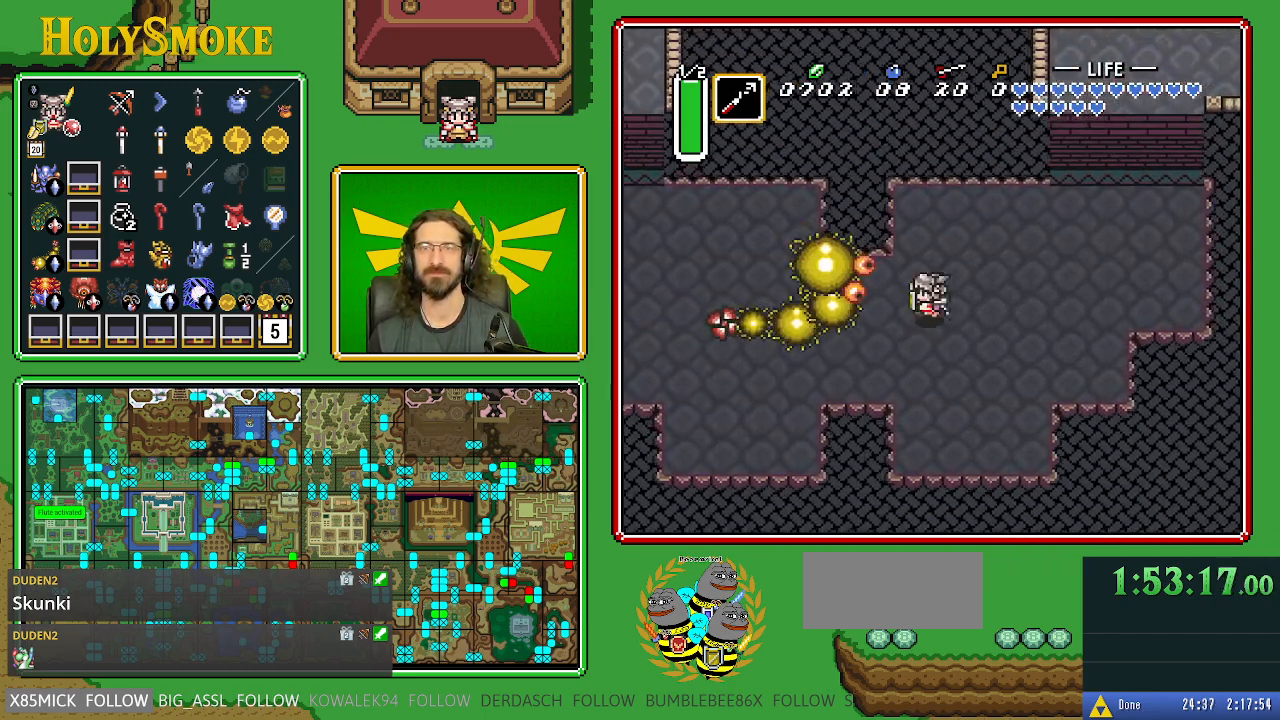
{"dt_ms": 1000, "buttons": ["DPAD_UP"]}
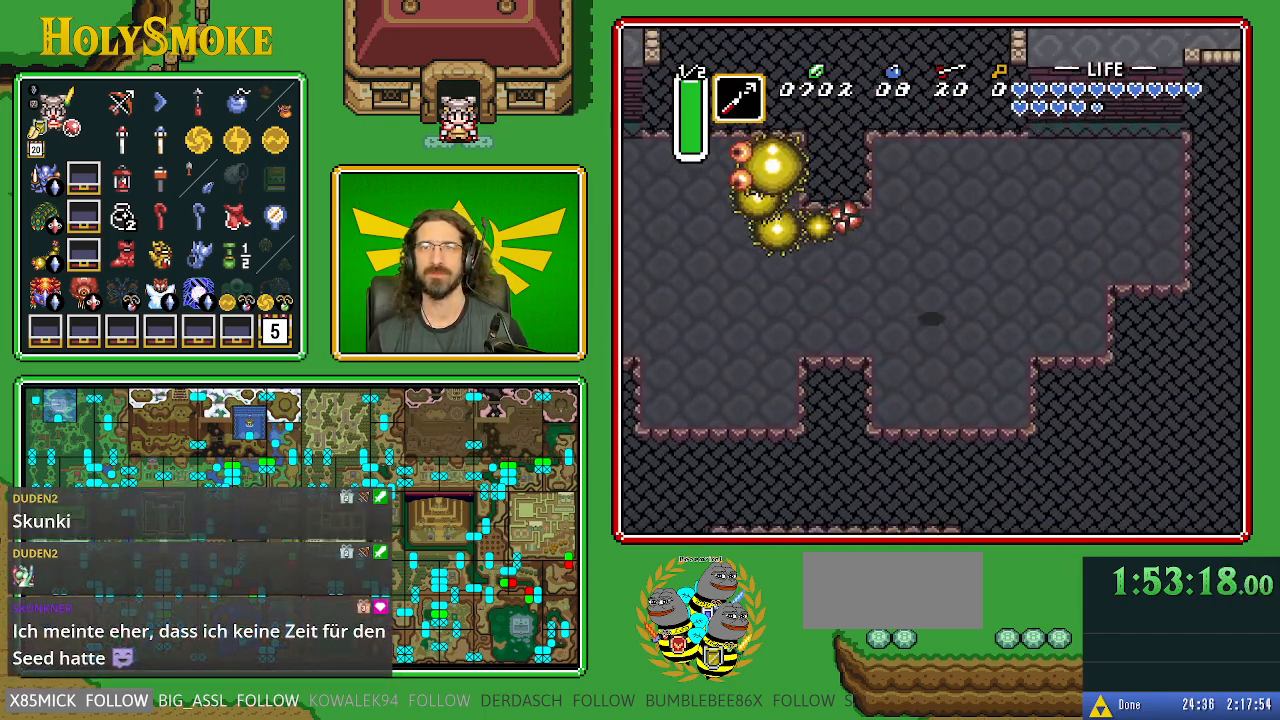
{"dt_ms": 500, "buttons": ["DPAD_UP", "DPAD_LEFT"], "events": [[150, "DPAD_LEFT", "down"], [233, "DPAD_UP", "up"], [400, "DPAD_UP", "down"]]}
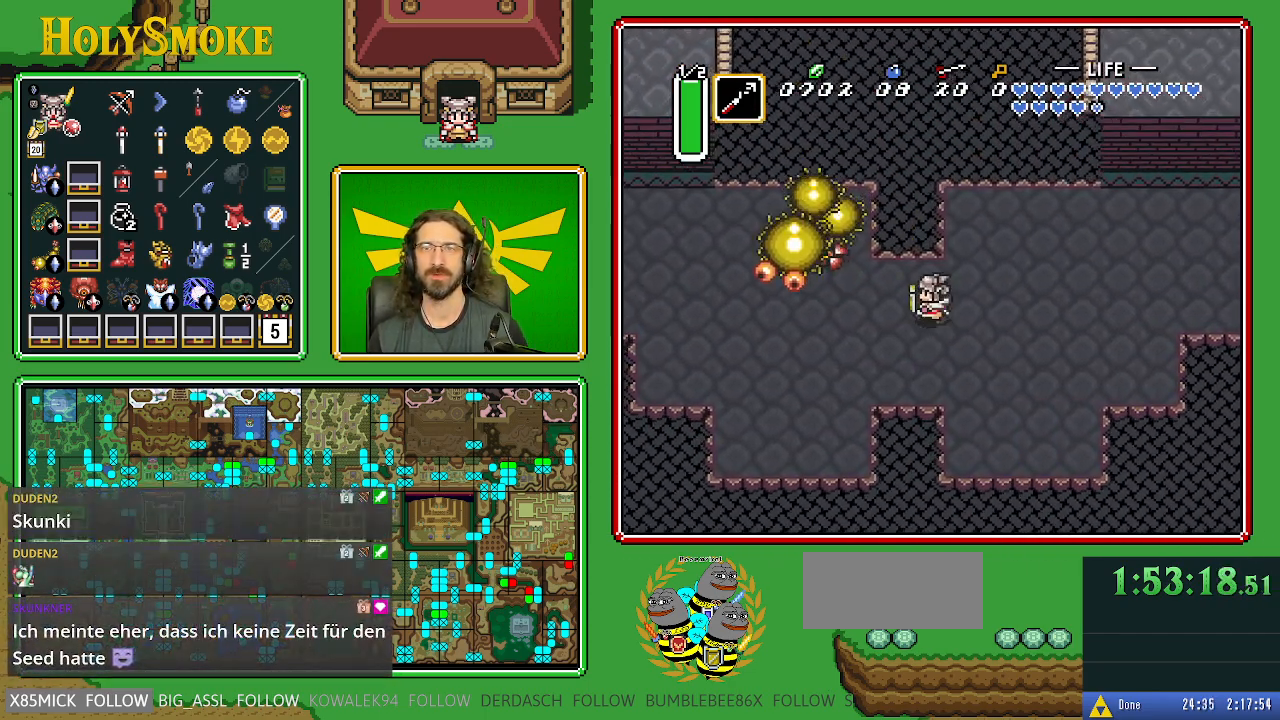
{"dt_ms": 500, "buttons": ["B"], "events": [[250, "B", "down"], [300, "DPAD_LEFT", "up"], [333, "DPAD_UP", "up"]]}